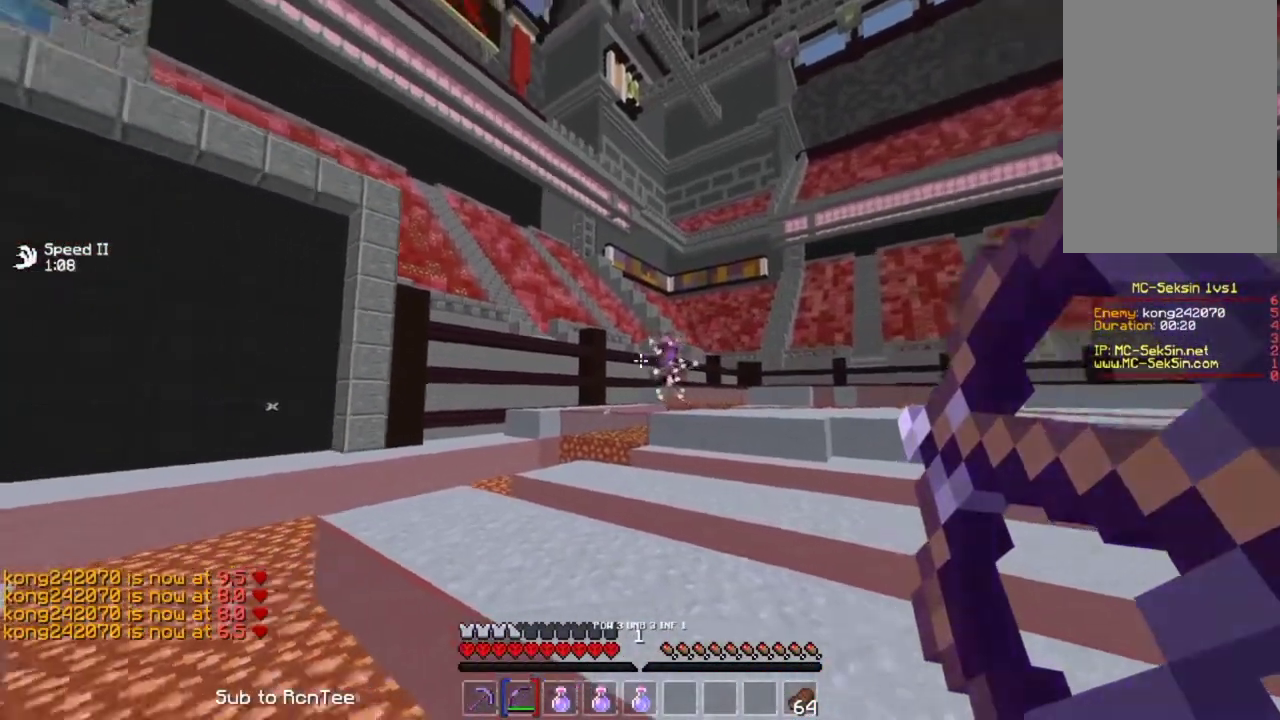
Gameplay with keyboard and mouse; each line is a JSON object with the keys and mouse buttons held at the frame after it. "events" lists presses ("down") and releases ("up") of "down", "left", "right", "space", "up", "mouse_left" and "mouse_right" between this image and that frame as [ms after this image, input, new state], when the widget could be followed in between. "mouse_left", "mouse_right" = the "left", "right" buttons of the "mouse" list. No other keys are recorded. Fast repeated clicks can show as one long hold. Mouse movement is not recorded.
{"keys": ["right"], "mouse": ["right"], "events": [[167, "mouse_right", "up"], [217, "right", "down"], [233, "mouse_right", "down"], [250, "left", "up"]]}
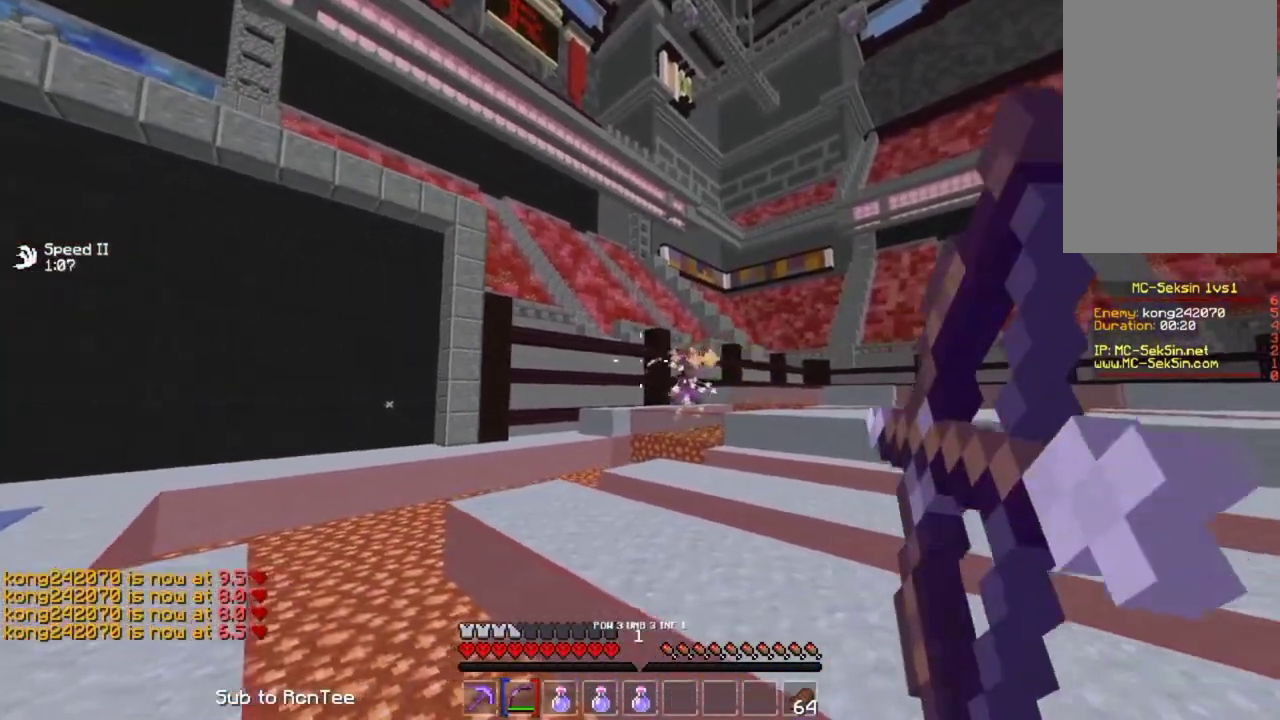
{"keys": ["left", "up"], "mouse": ["right"], "events": [[33, "down", "down"], [33, "right", "up"], [117, "left", "down"], [283, "down", "up"], [367, "up", "down"]]}
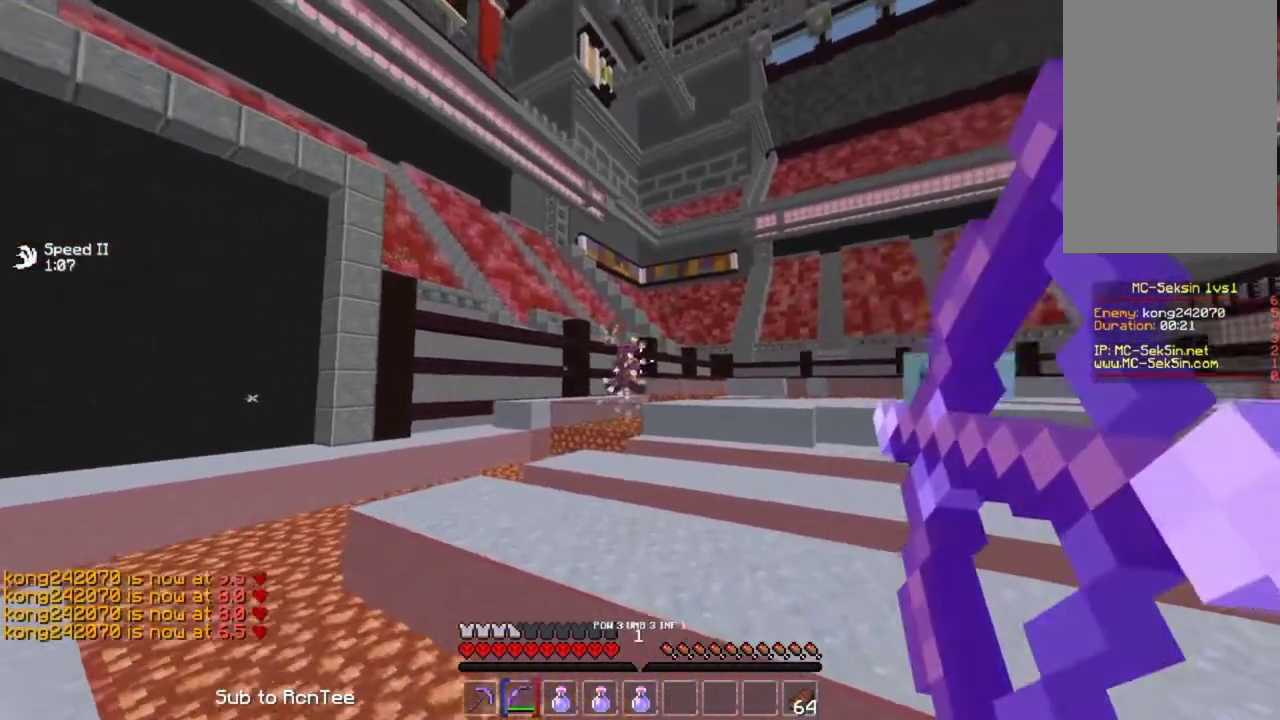
{"keys": ["left", "up"], "mouse": ["right"], "events": [[183, "mouse_right", "up"], [200, "space", "down"], [300, "mouse_right", "down"], [367, "space", "up"]]}
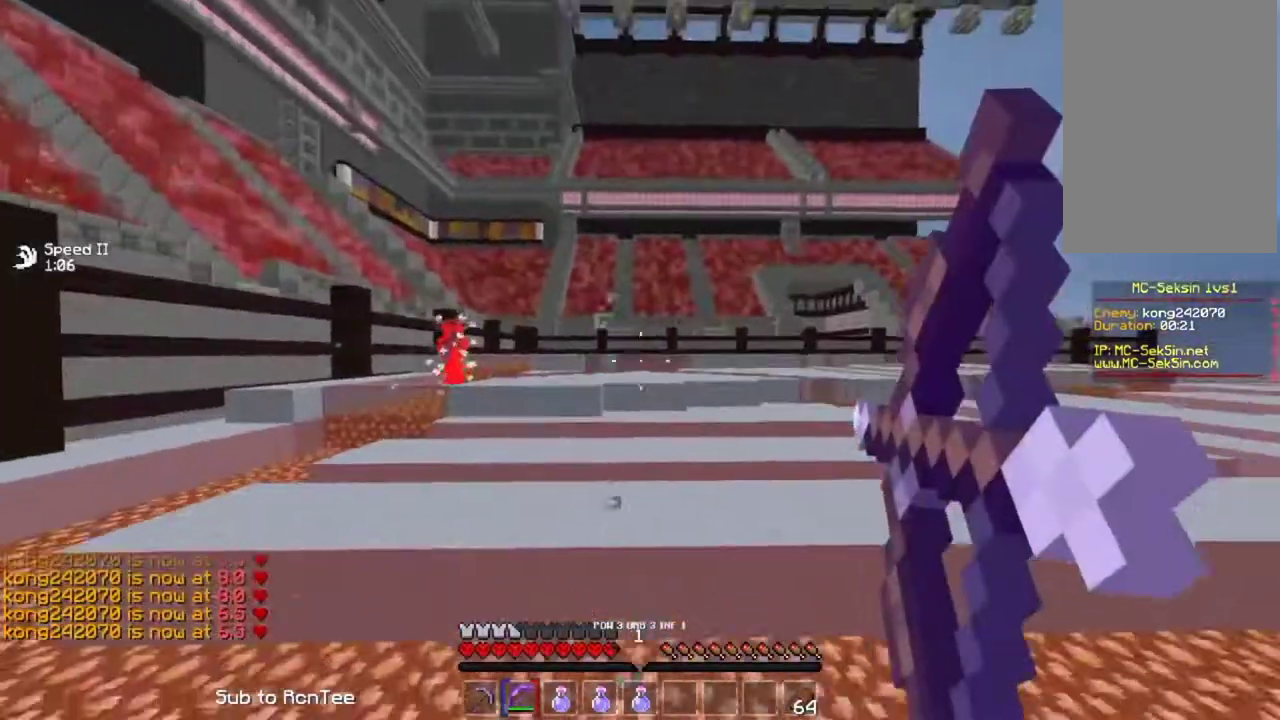
{"keys": ["left", "up"], "mouse": ["right"], "events": []}
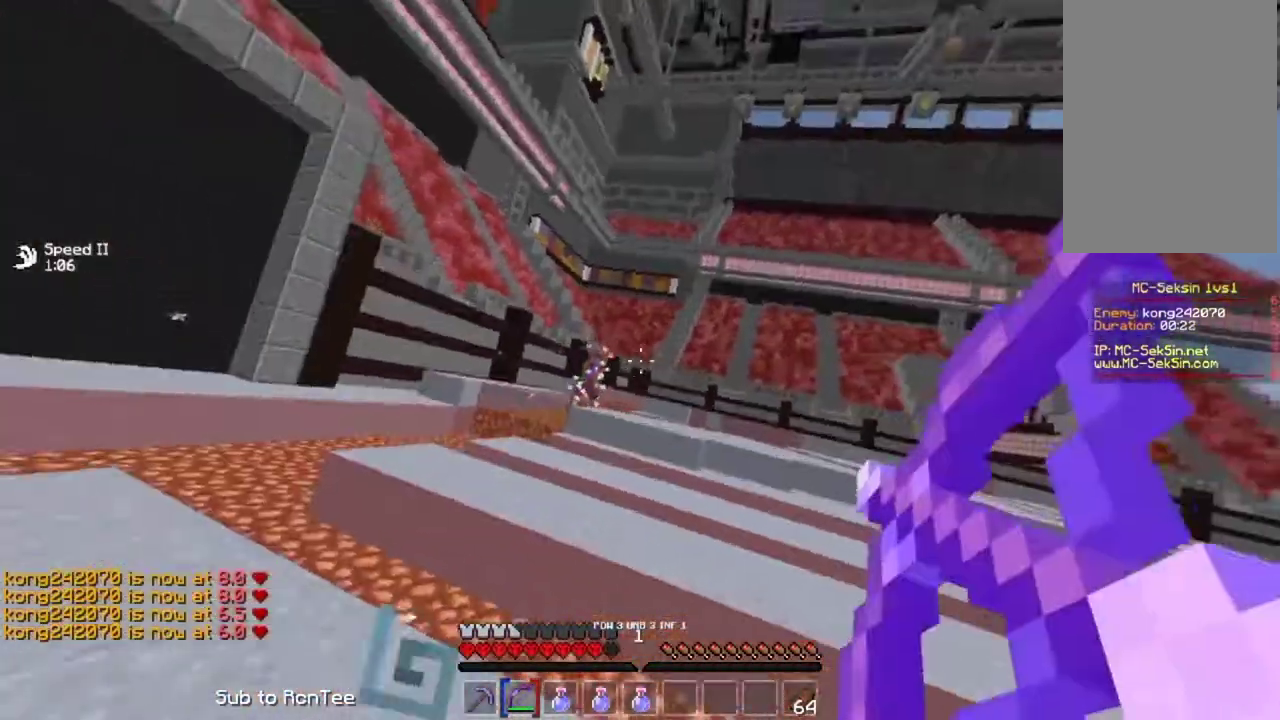
{"keys": ["left", "up"], "mouse": ["right"], "events": [[117, "mouse_right", "up"], [183, "space", "down"], [317, "mouse_right", "down"], [417, "space", "up"]]}
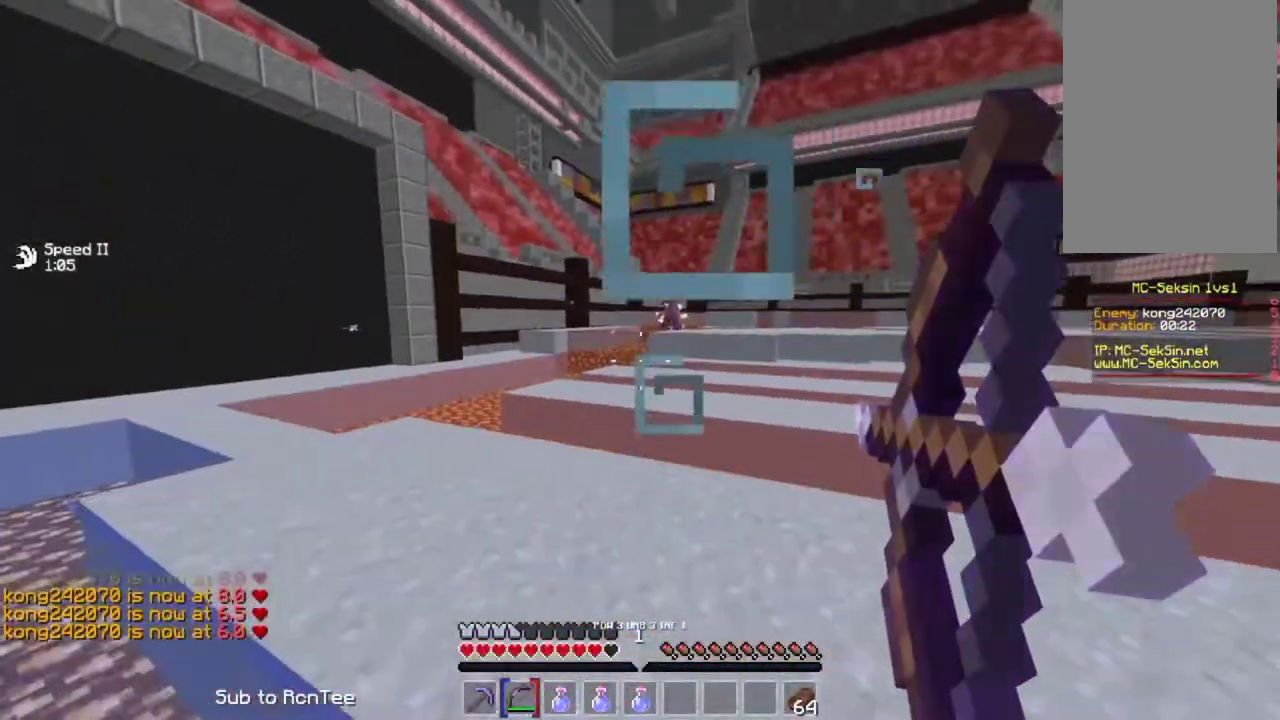
{"keys": ["right", "up"], "mouse": ["right"], "events": [[50, "left", "up"], [350, "right", "down"]]}
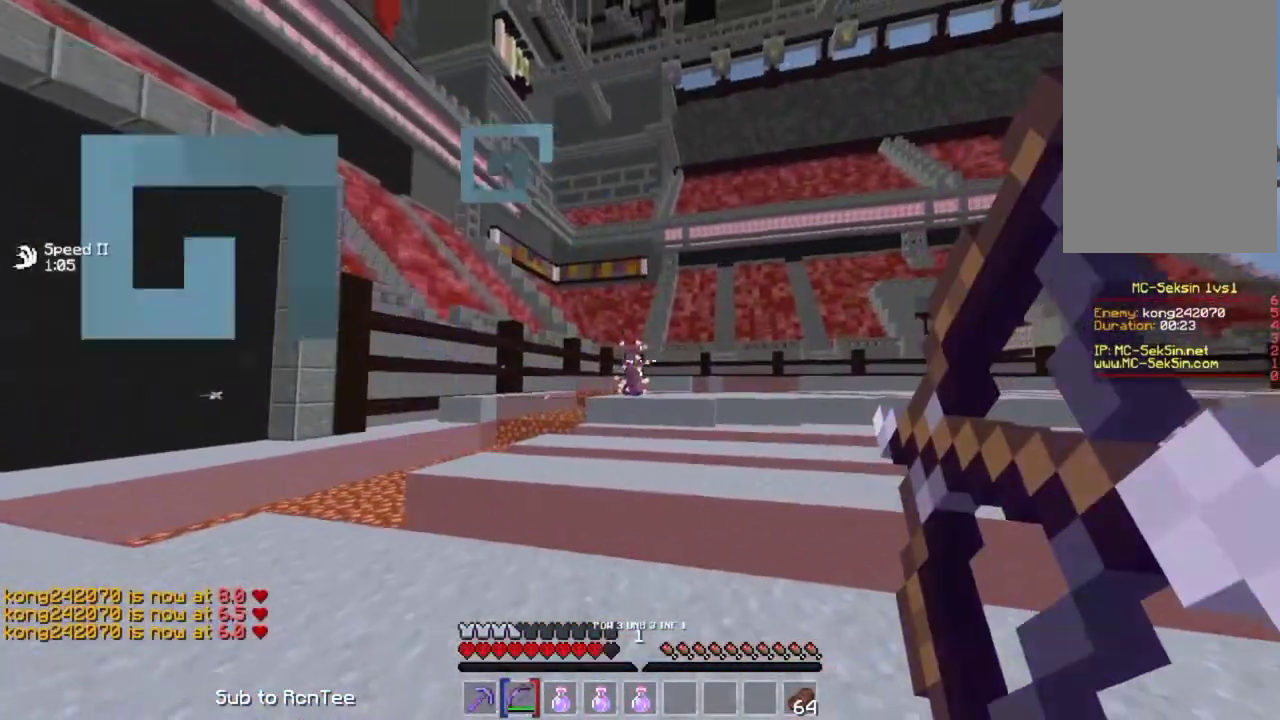
{"keys": ["right", "space", "up"], "mouse": [], "events": [[367, "mouse_right", "up"], [483, "space", "down"]]}
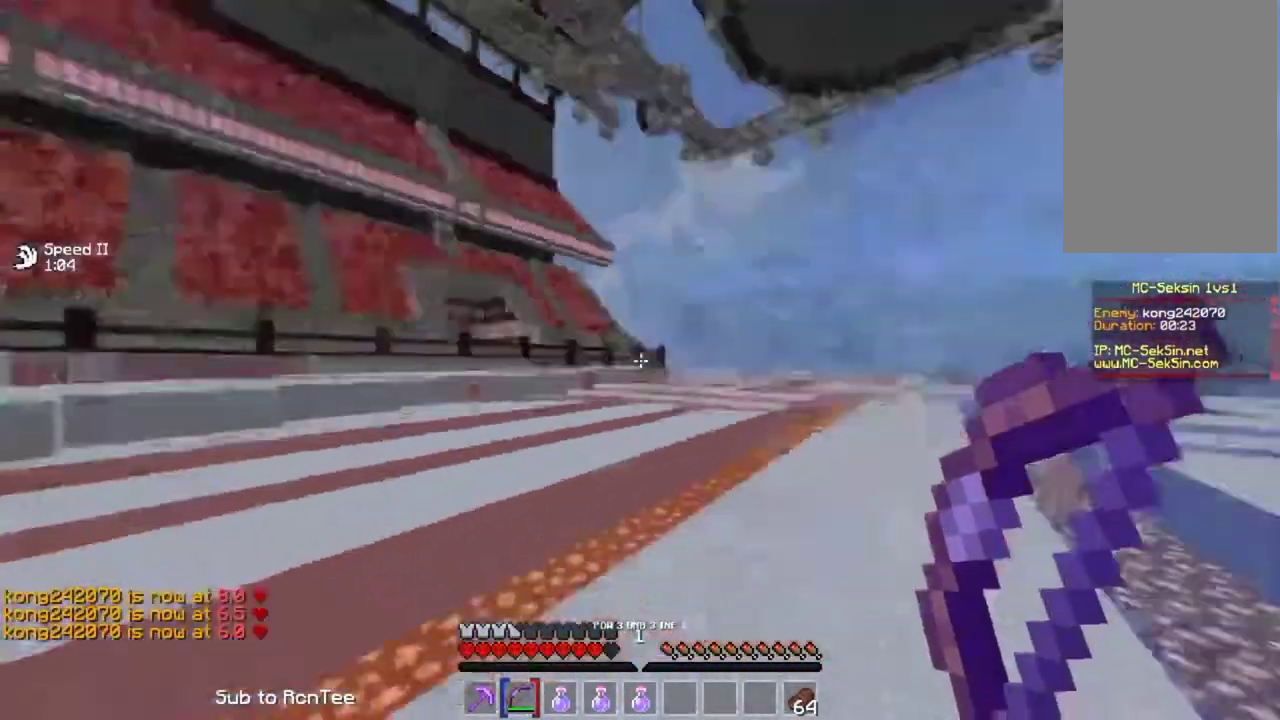
{"keys": ["right", "up"], "mouse": ["right"], "events": [[83, "mouse_right", "down"], [150, "space", "up"]]}
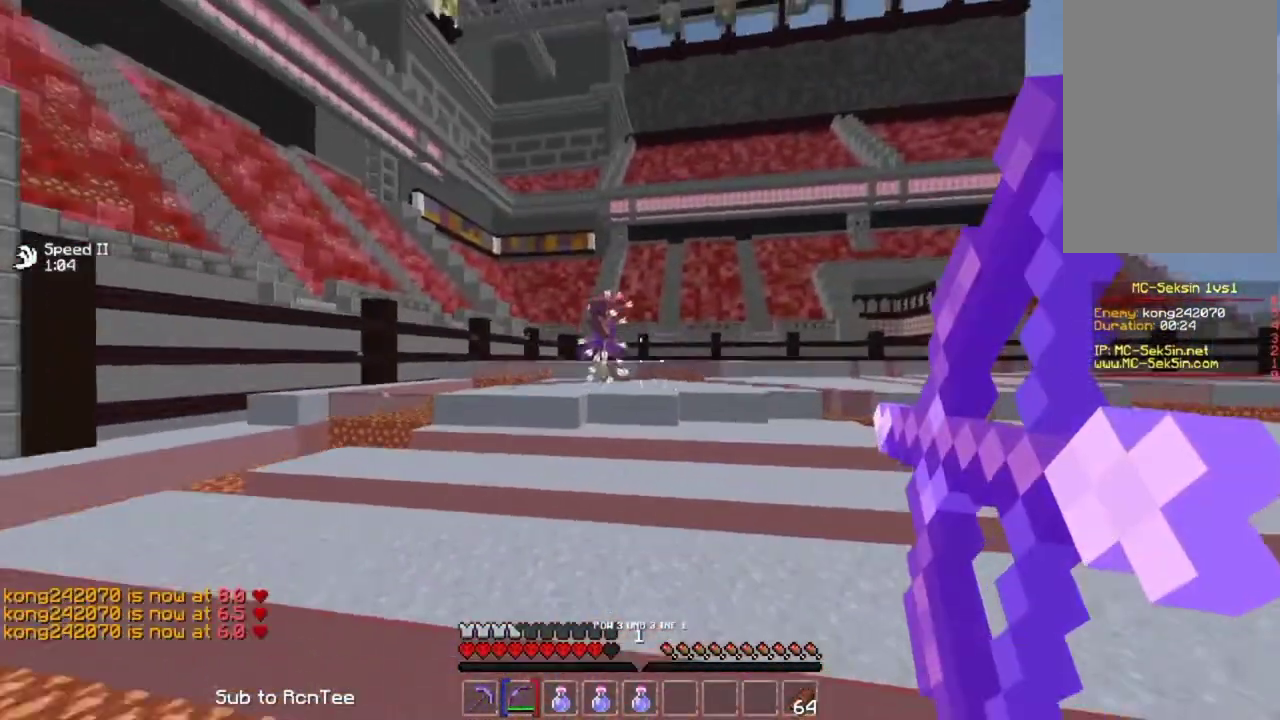
{"keys": ["up"], "mouse": ["right"], "events": [[350, "right", "up"]]}
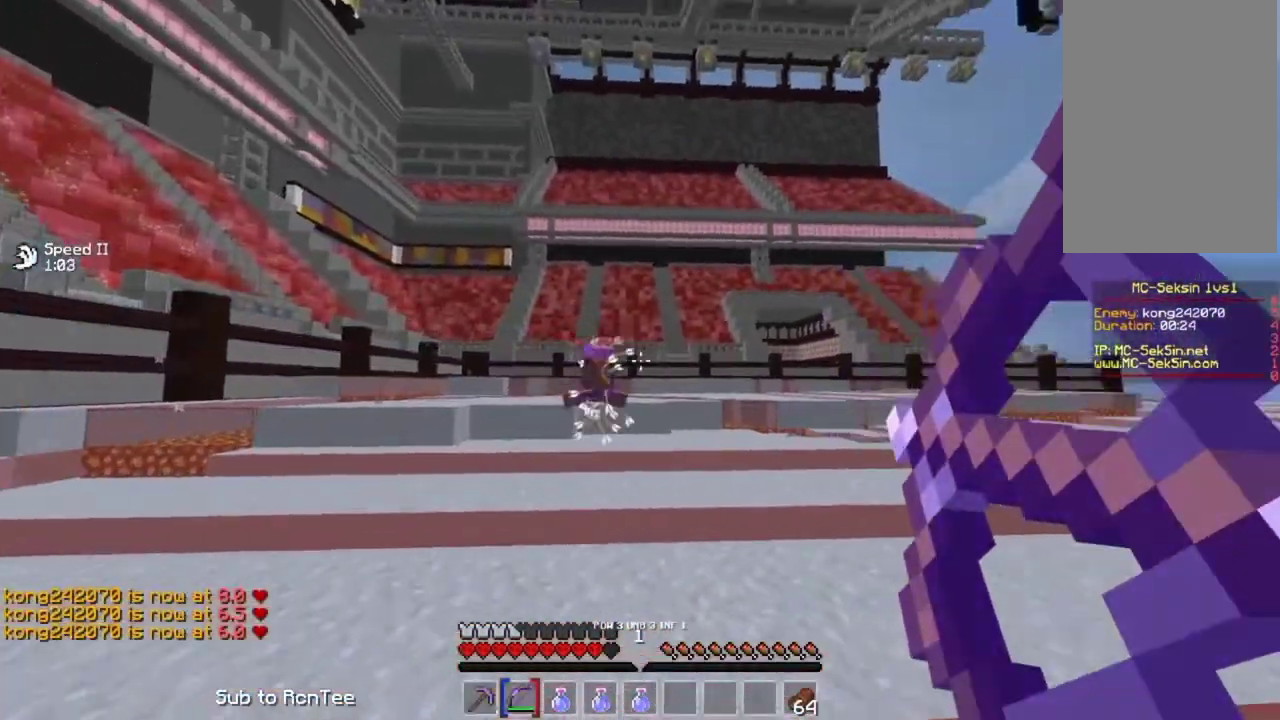
{"keys": ["left", "up"], "mouse": ["right"], "events": [[83, "mouse_right", "up"], [183, "space", "down"], [200, "left", "down"], [217, "mouse_right", "down"], [333, "space", "up"]]}
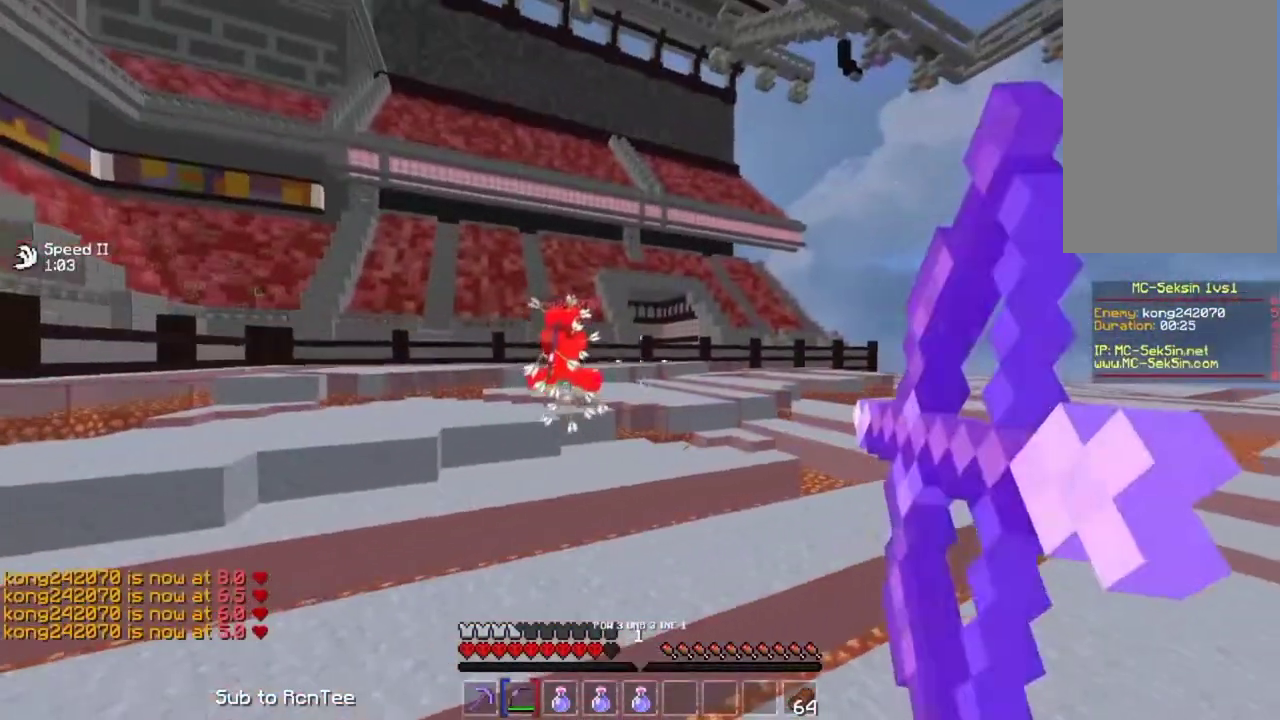
{"keys": ["left", "up"], "mouse": ["right"], "events": []}
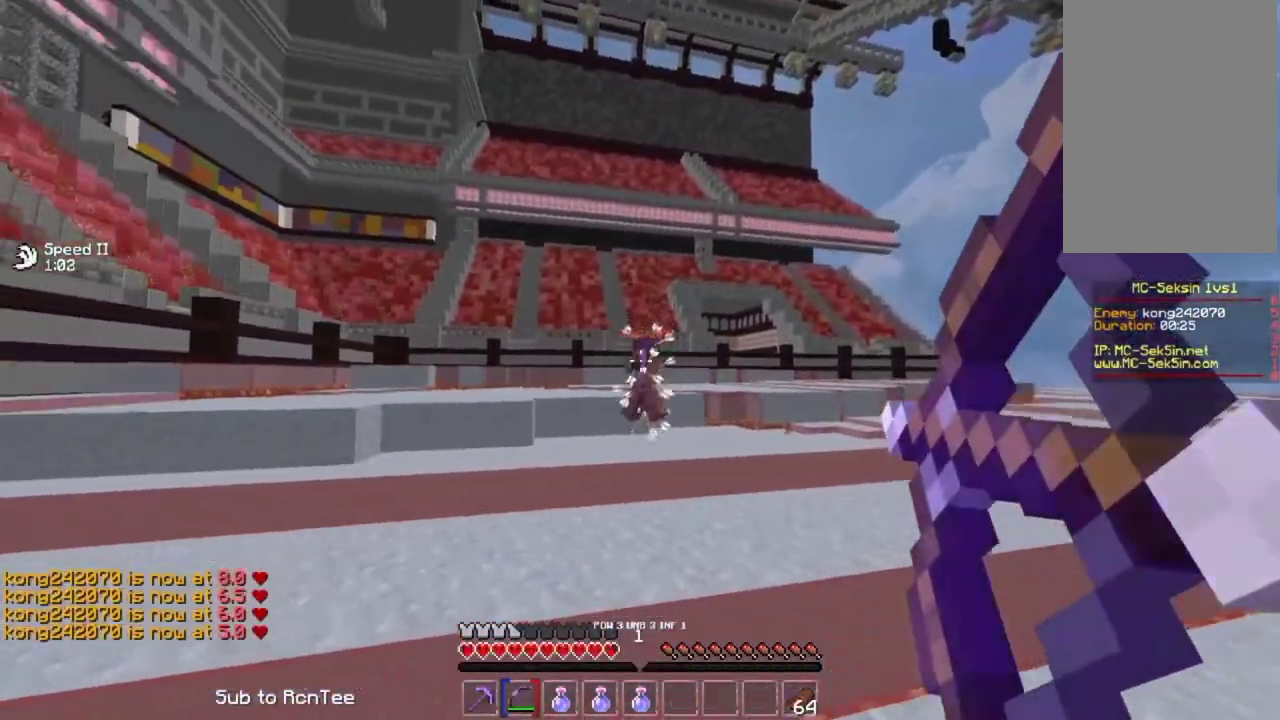
{"keys": ["right", "up"], "mouse": ["right"], "events": [[17, "left", "up"], [17, "up", "up"], [50, "right", "down"], [100, "up", "down"], [133, "mouse_right", "up"], [283, "mouse_right", "down"]]}
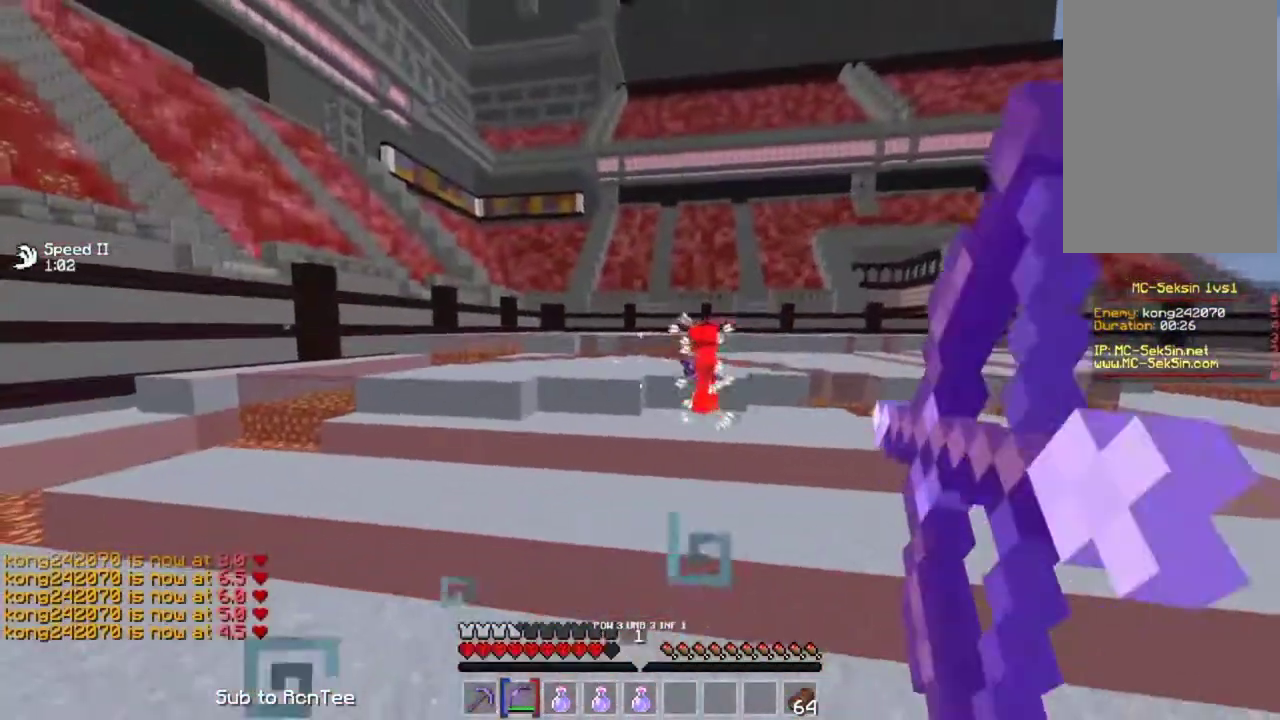
{"keys": ["right", "up"], "mouse": ["right"], "events": []}
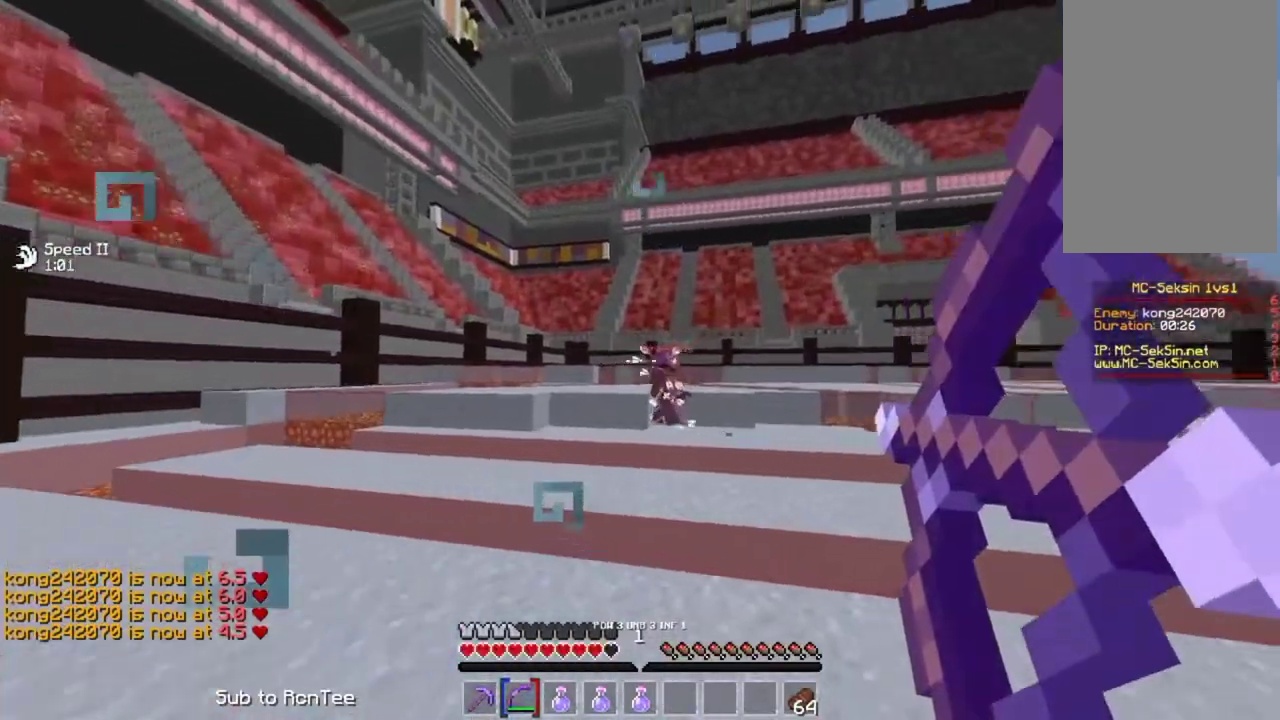
{"keys": ["right", "up"], "mouse": ["right"], "events": [[17, "mouse_right", "up"], [50, "space", "down"], [150, "mouse_right", "down"], [267, "space", "up"]]}
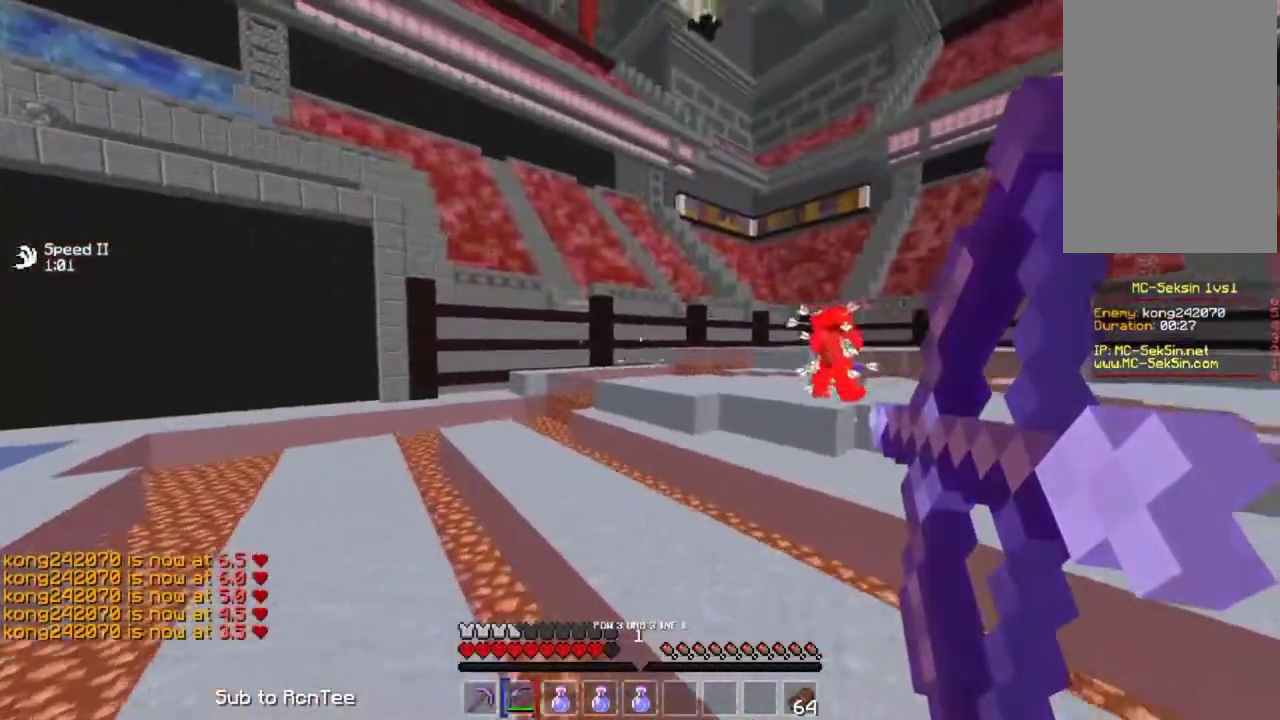
{"keys": ["left", "up"], "mouse": ["right"], "events": [[133, "right", "up"], [500, "left", "down"]]}
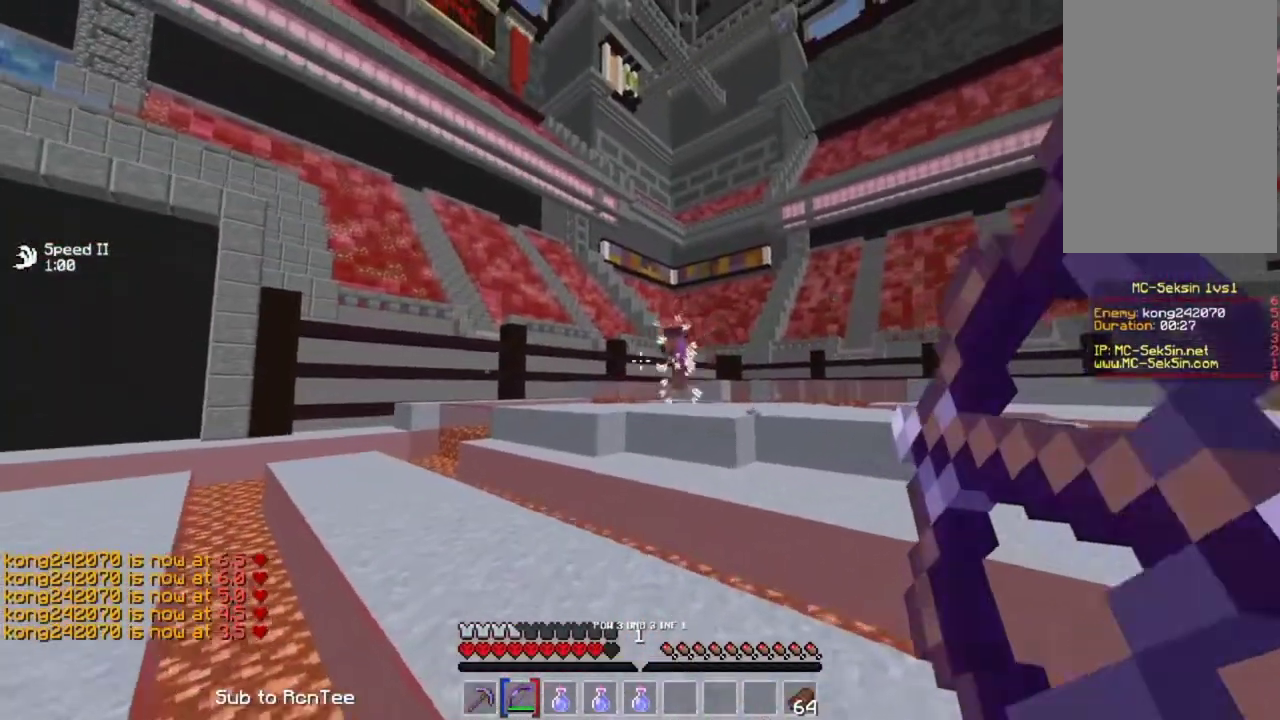
{"keys": ["left", "up"], "mouse": ["right"], "events": [[67, "mouse_right", "up"], [150, "space", "down"], [200, "mouse_right", "down"], [333, "space", "up"]]}
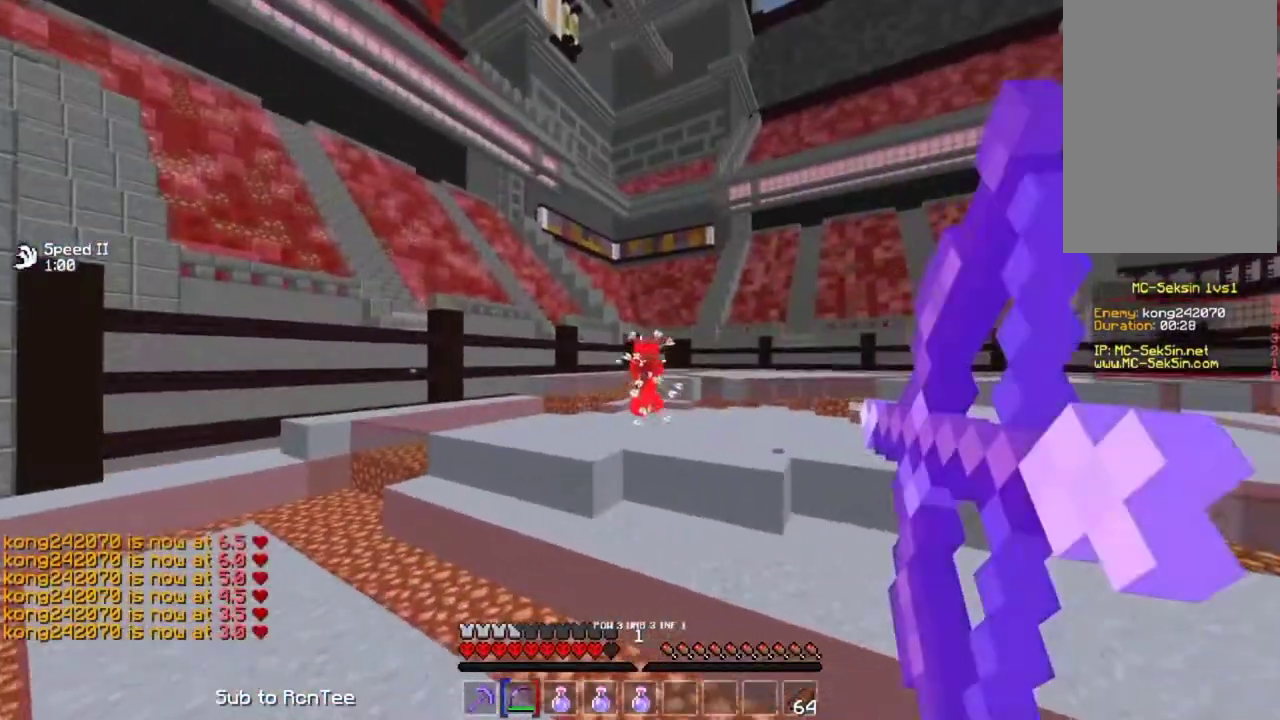
{"keys": ["left", "up"], "mouse": ["right"], "events": []}
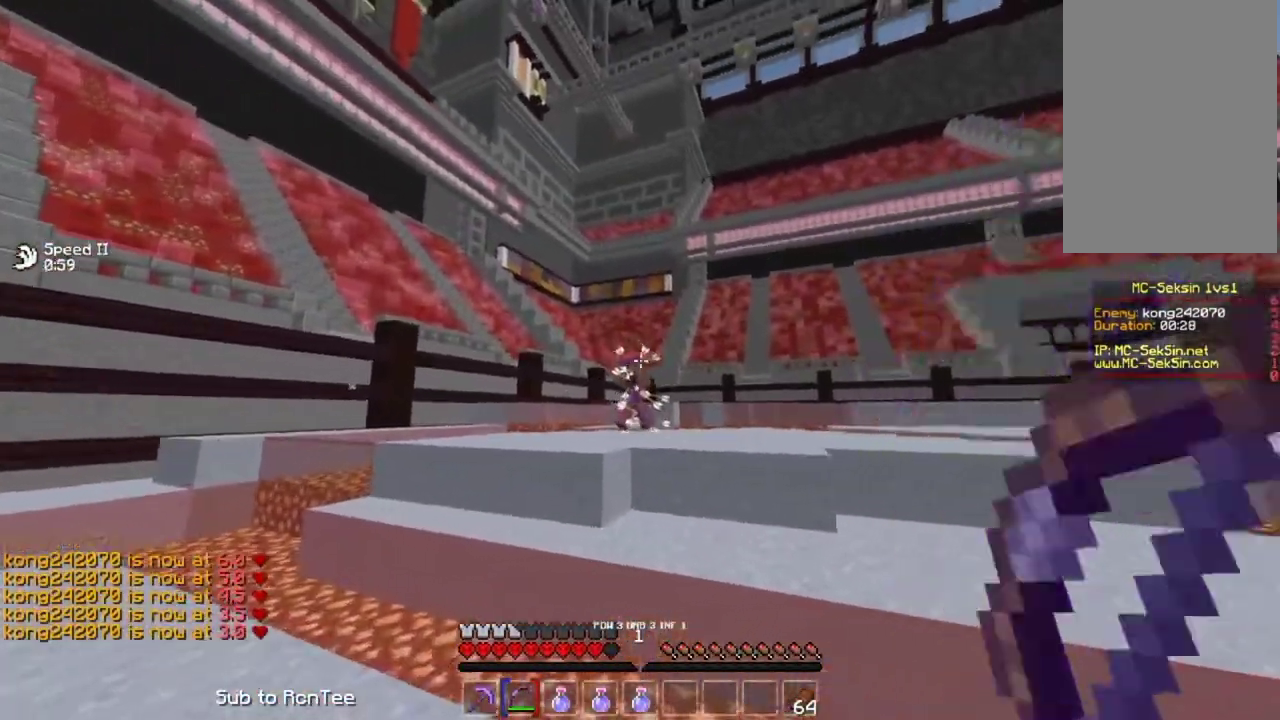
{"keys": ["left", "up"], "mouse": ["right"], "events": [[17, "mouse_right", "up"], [100, "space", "down"], [133, "mouse_right", "down"], [283, "space", "up"]]}
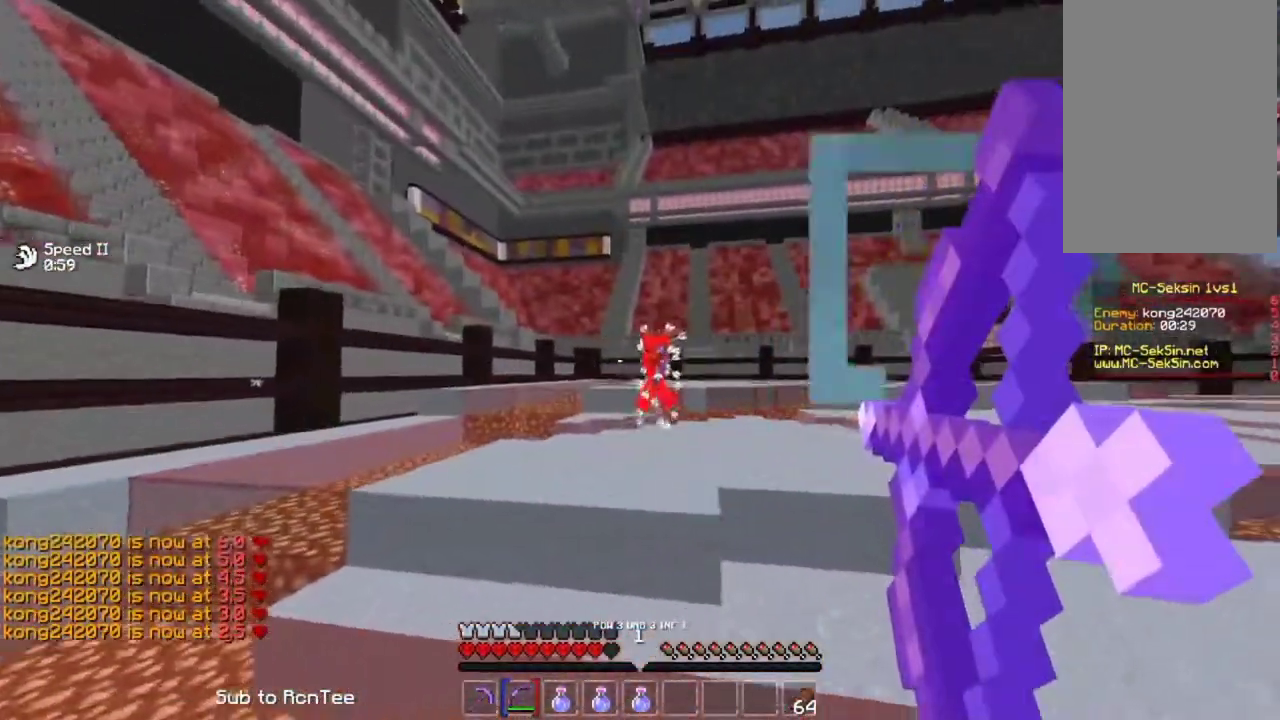
{"keys": ["right", "up"], "mouse": [], "events": [[167, "left", "up"], [417, "right", "down"], [483, "mouse_right", "up"]]}
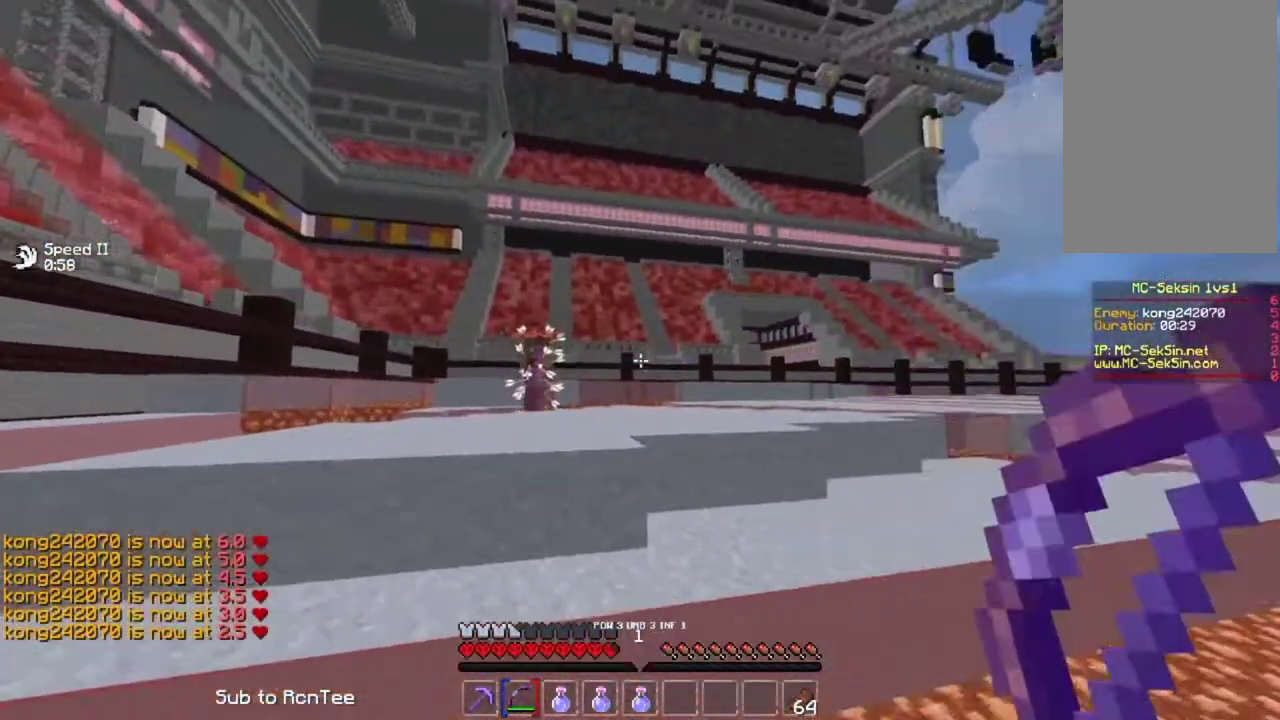
{"keys": ["right", "up"], "mouse": ["right"], "events": [[133, "space", "down"], [217, "mouse_right", "down"], [283, "space", "up"]]}
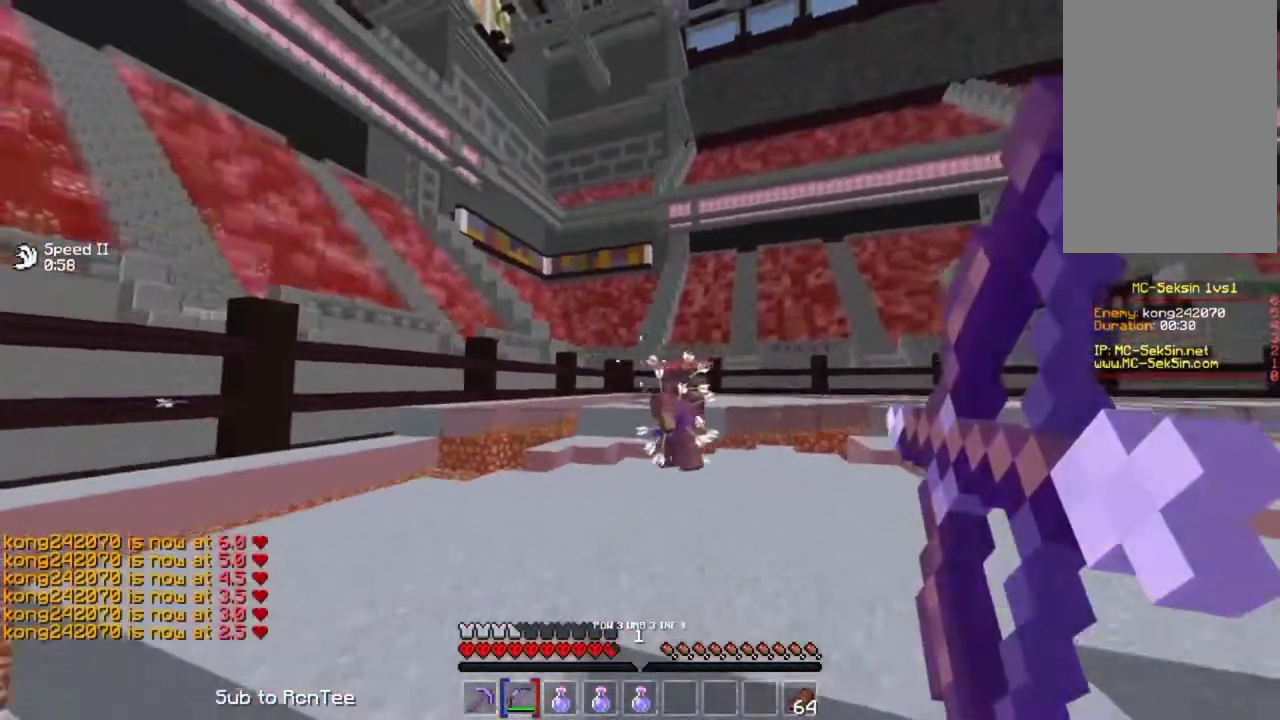
{"keys": ["right"], "mouse": [], "events": [[333, "up", "up"], [483, "mouse_right", "up"]]}
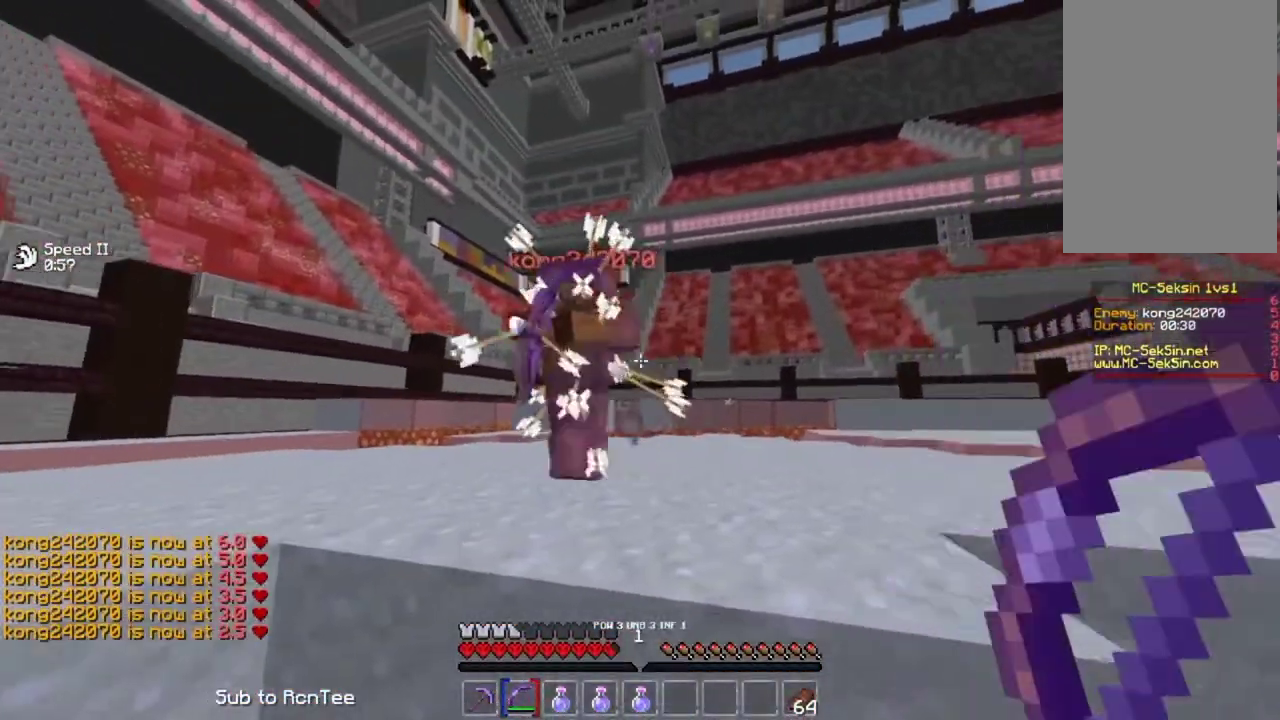
{"keys": ["down", "left"], "mouse": ["right"], "events": [[17, "down", "down"], [33, "right", "up"], [100, "mouse_right", "down"], [133, "left", "down"]]}
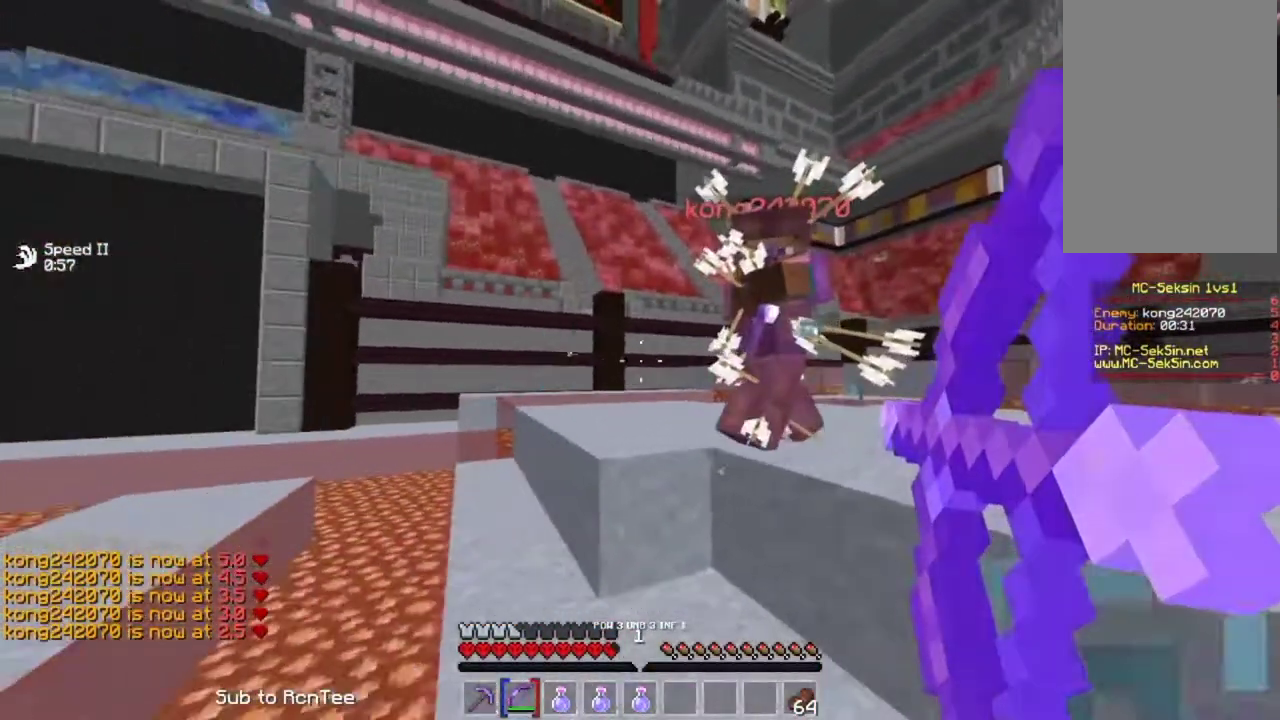
{"keys": ["left"], "mouse": ["right"], "events": [[50, "left", "up"], [133, "mouse_right", "up"], [200, "mouse_right", "down"], [233, "left", "down"], [433, "down", "up"]]}
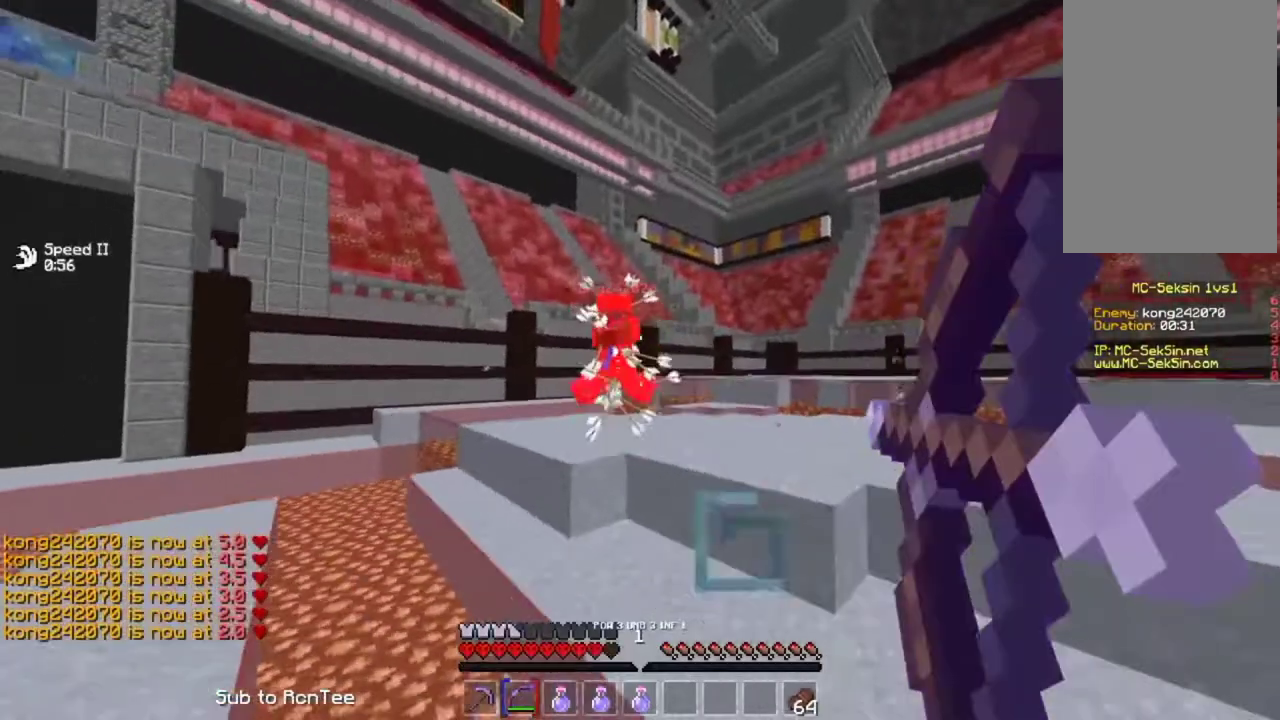
{"keys": ["left", "up"], "mouse": [], "events": [[50, "up", "down"], [367, "mouse_right", "up"]]}